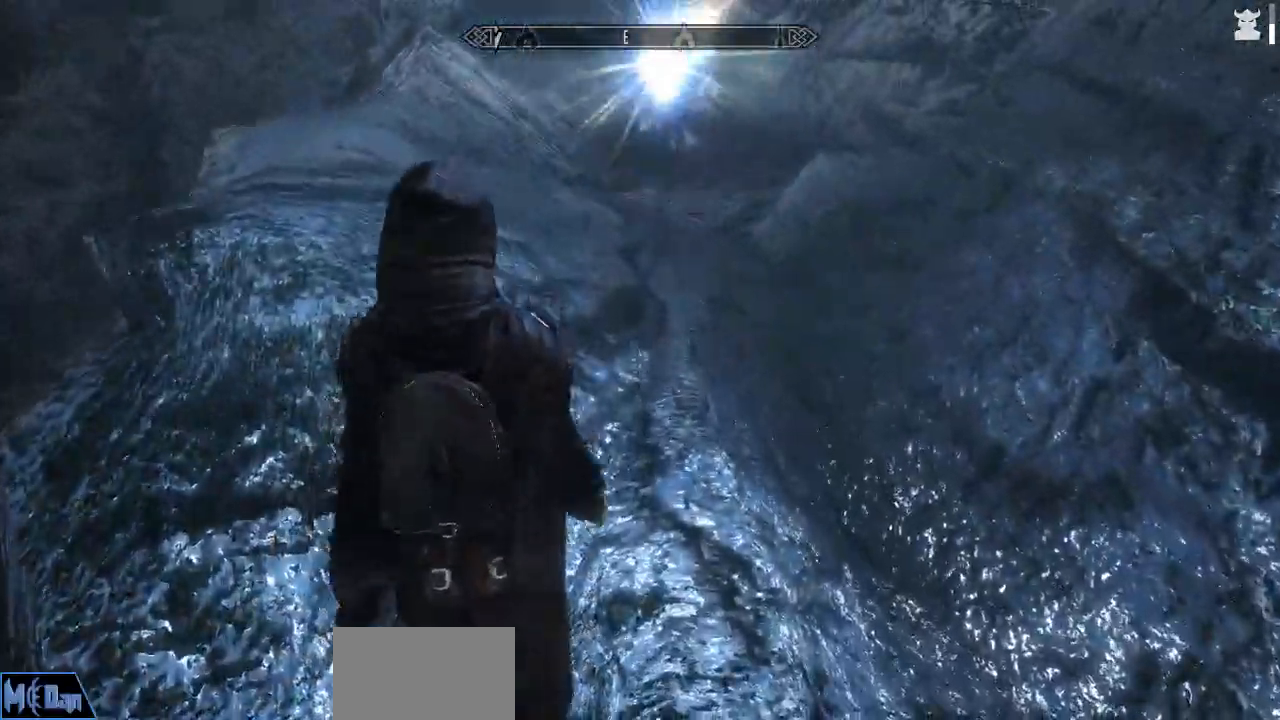
Gameplay with keyboard and mouse; each line is a JSON object with the keys and mouse buttons held at the frame after it. "events" lists presses ("down") and releases ("up") of "1", "2", "3", "4", "5", "a", "alt", "c", "caps_lock", "ctrl", "d", "e", "f", "g", "q", "r", "s", "shift", "space", "t", "tab", "v", "w", "x", "z", "mouse_left", "mouse_wheel" and "mouse_right" between this image and that frame as [ms after this image, input, new state], when the widget could be followed in between. "mouse_left", "mouse_wheel", "mouse_right" = the "left", "wheel", "right" buttons of the "mouse" list. No other keys are recorded. "wheel" means that the mouse wheel is clicked or scrolled. Not read: mouse_move.
{"keys": ["w"], "mouse": [], "events": []}
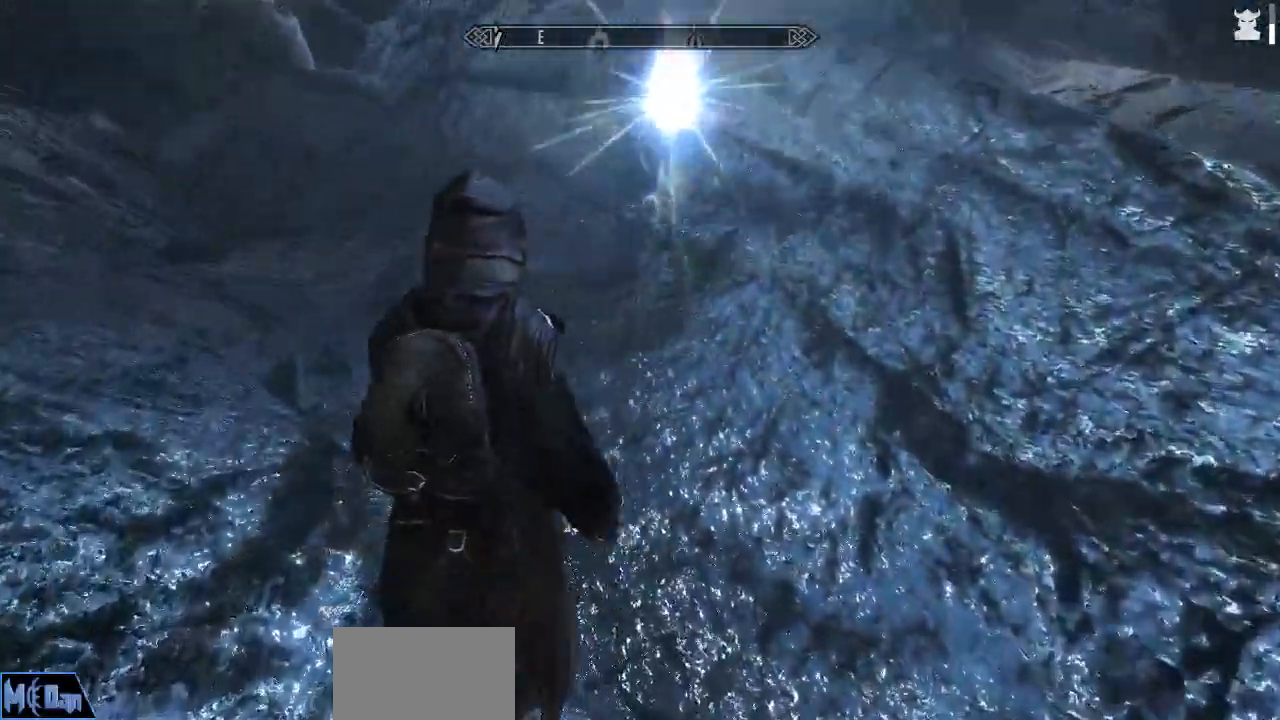
{"keys": ["a", "w"], "mouse": [], "events": [[267, "a", "down"]]}
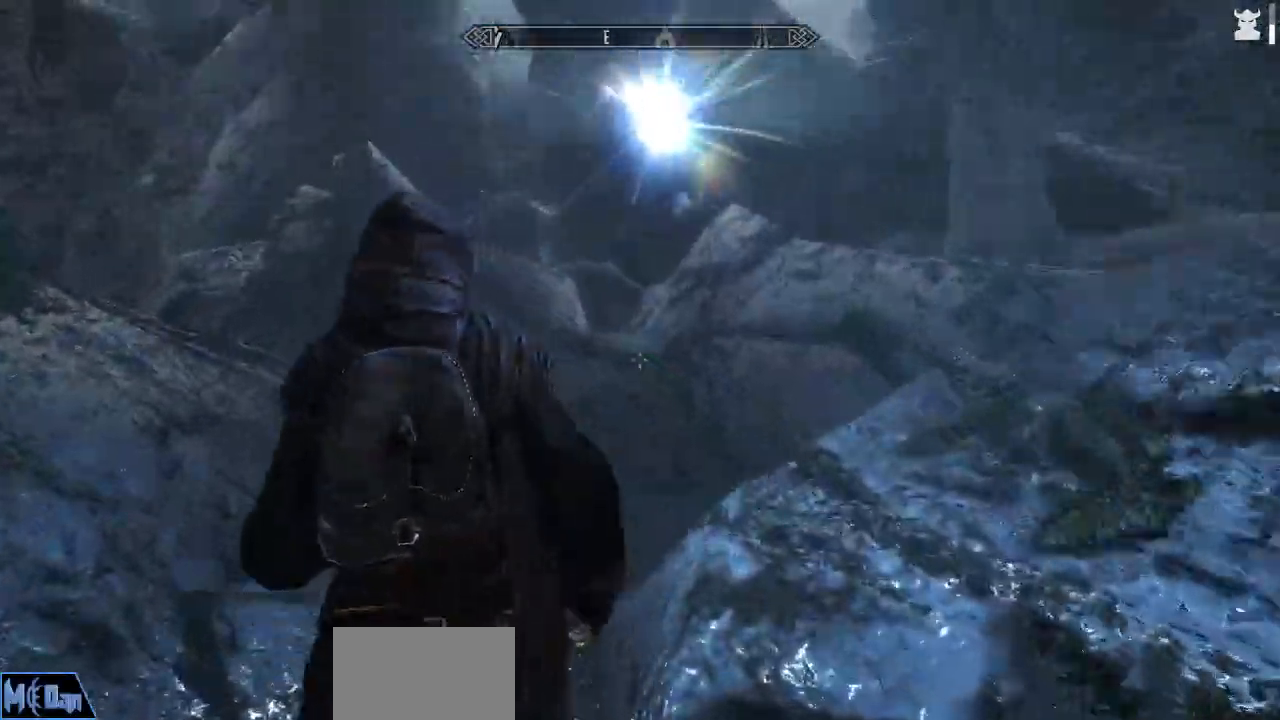
{"keys": ["w"], "mouse": [], "events": [[150, "a", "up"]]}
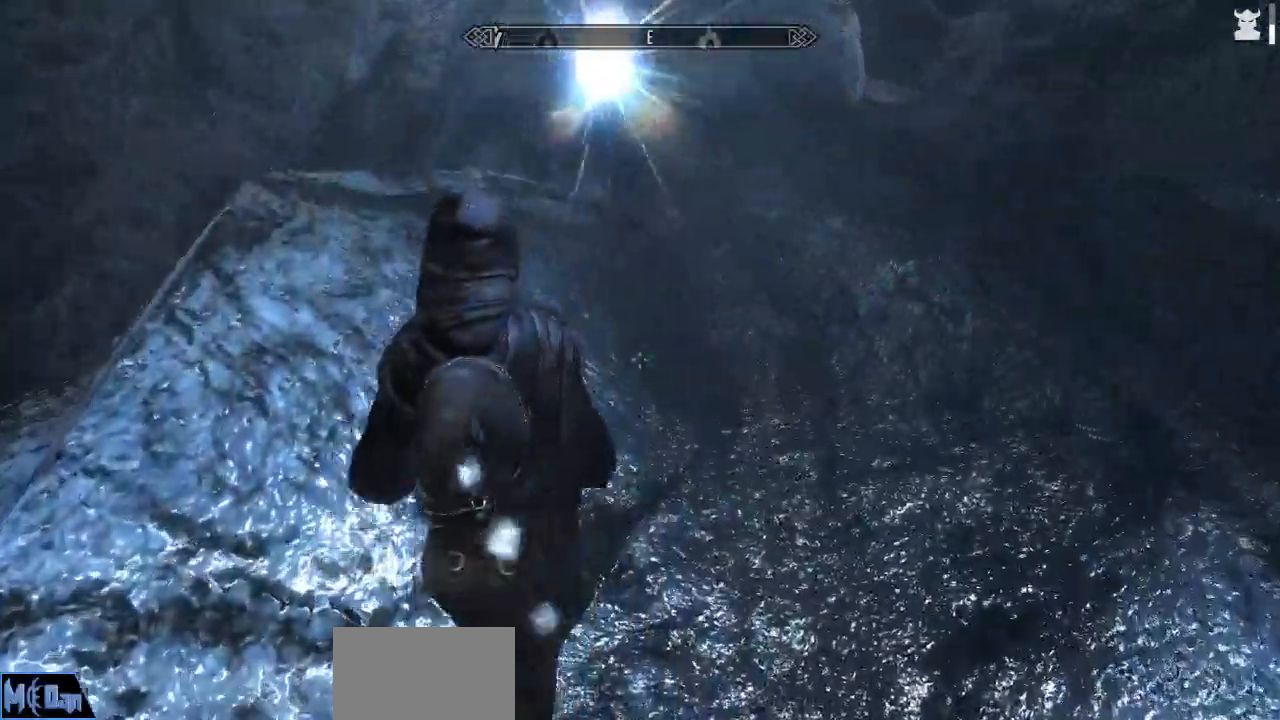
{"keys": ["w"], "mouse": [], "events": []}
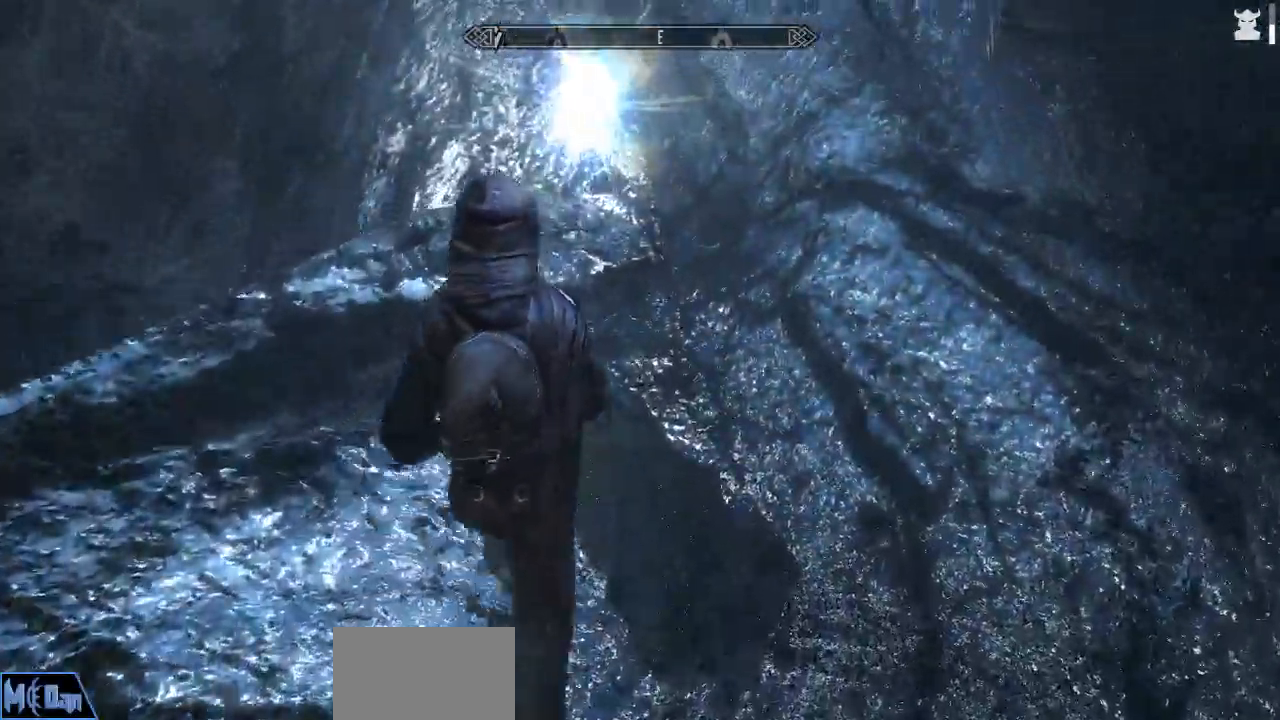
{"keys": ["w"], "mouse": [], "events": [[100, "a", "down"], [417, "a", "up"]]}
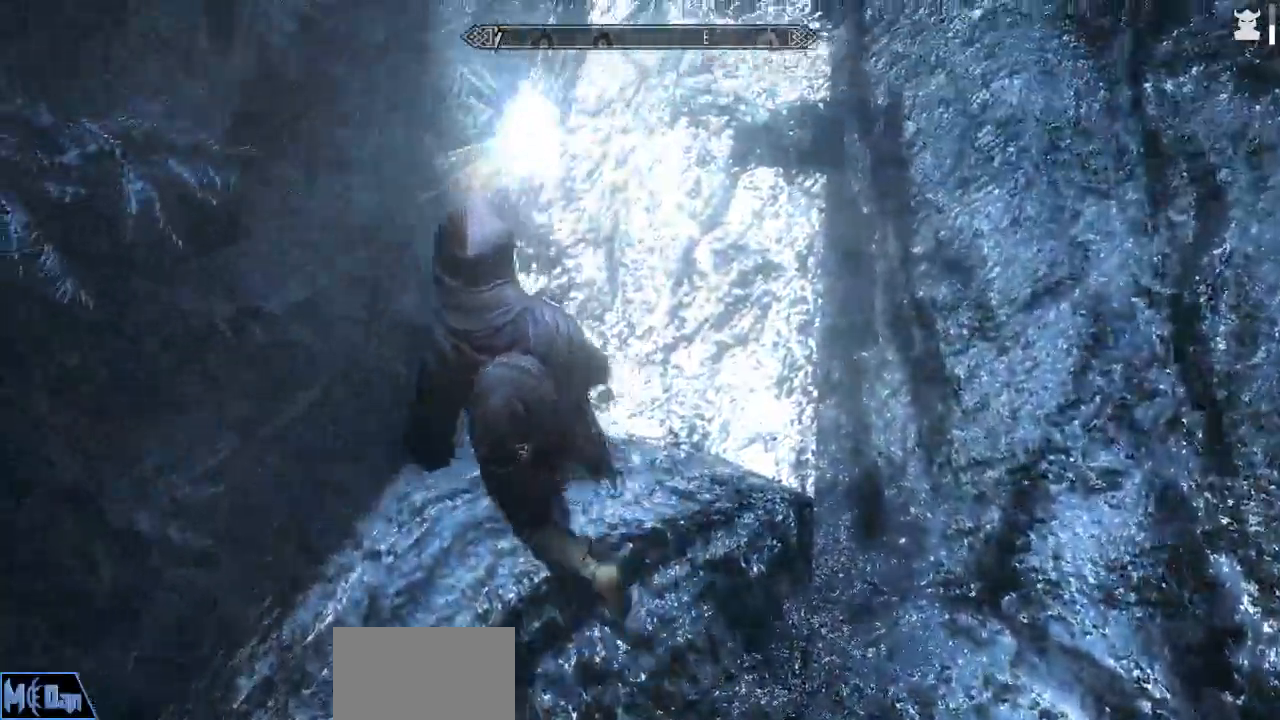
{"keys": [], "mouse": [], "events": [[50, "w", "up"]]}
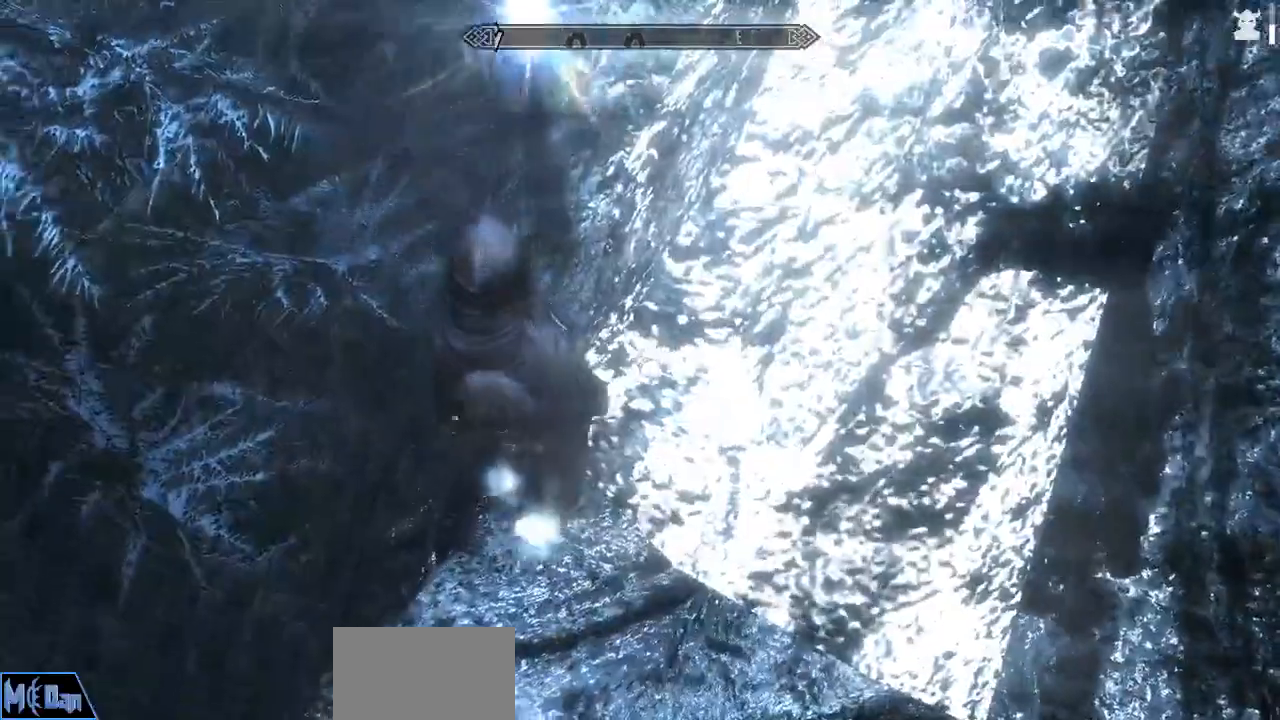
{"keys": ["w"], "mouse": [], "events": [[17, "a", "down"], [217, "w", "down"], [400, "a", "up"]]}
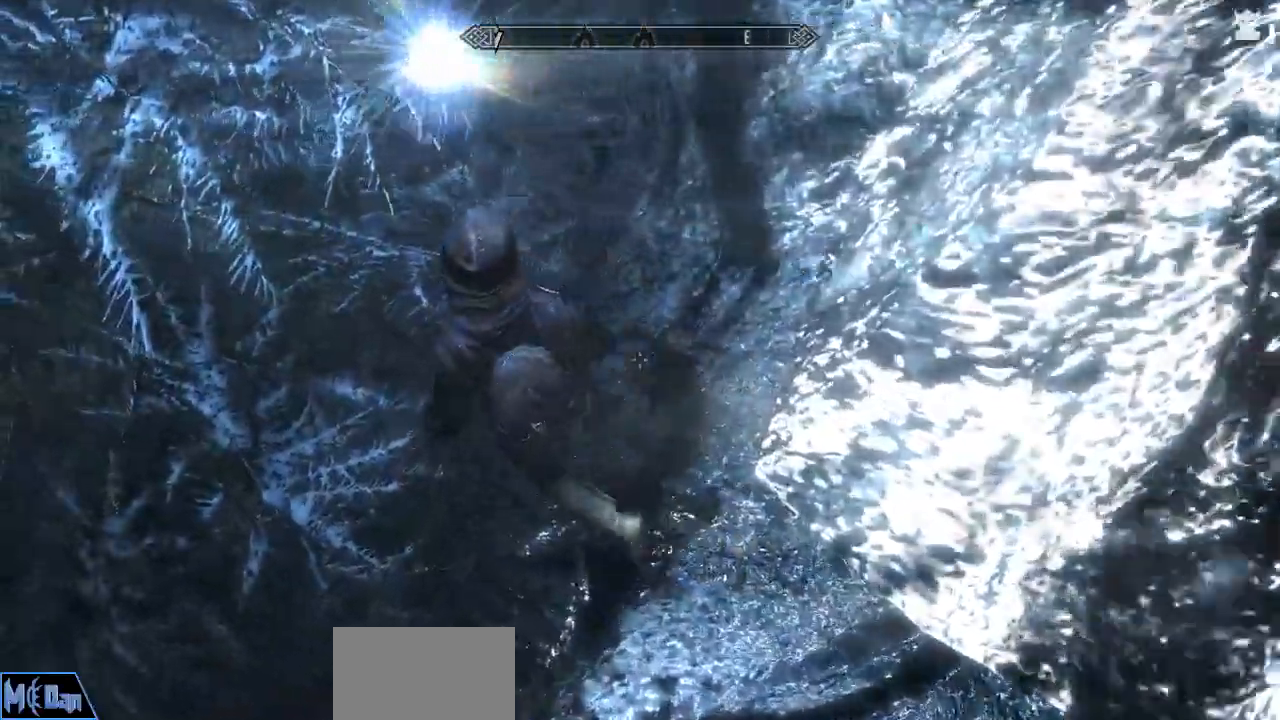
{"keys": [], "mouse": [], "events": [[34, "w", "up"]]}
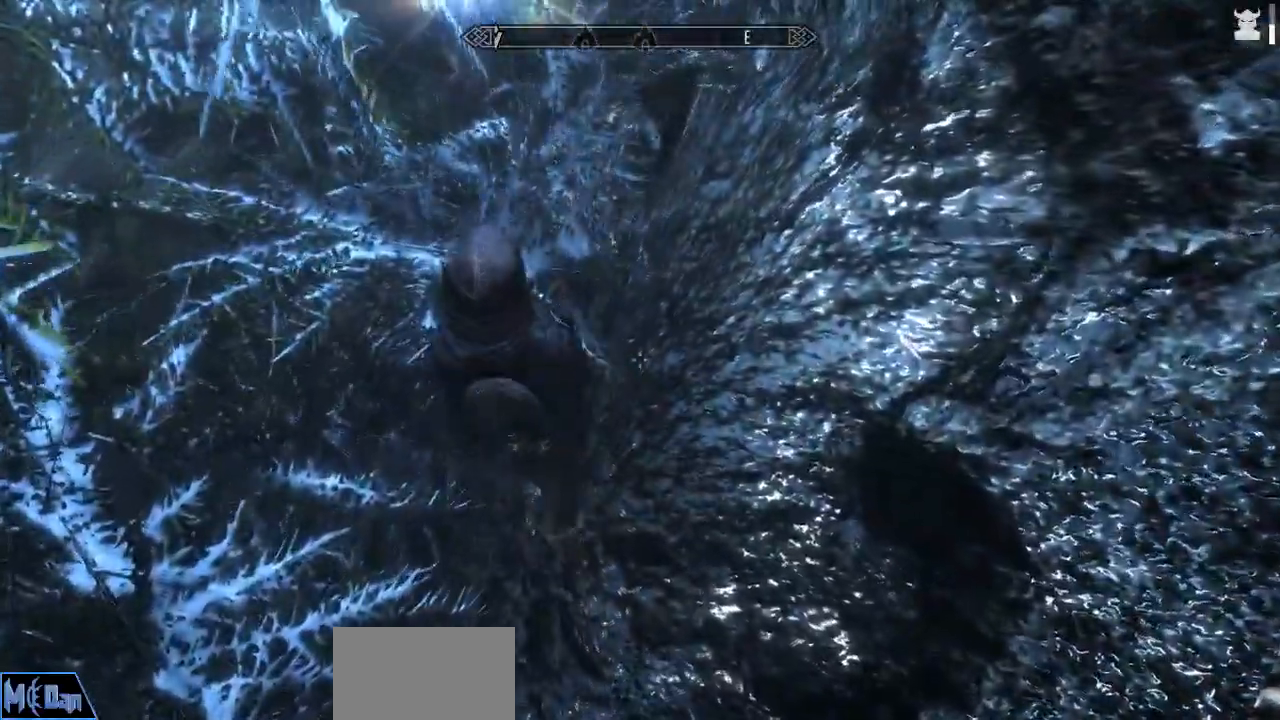
{"keys": ["w"], "mouse": [], "events": [[100, "w", "down"]]}
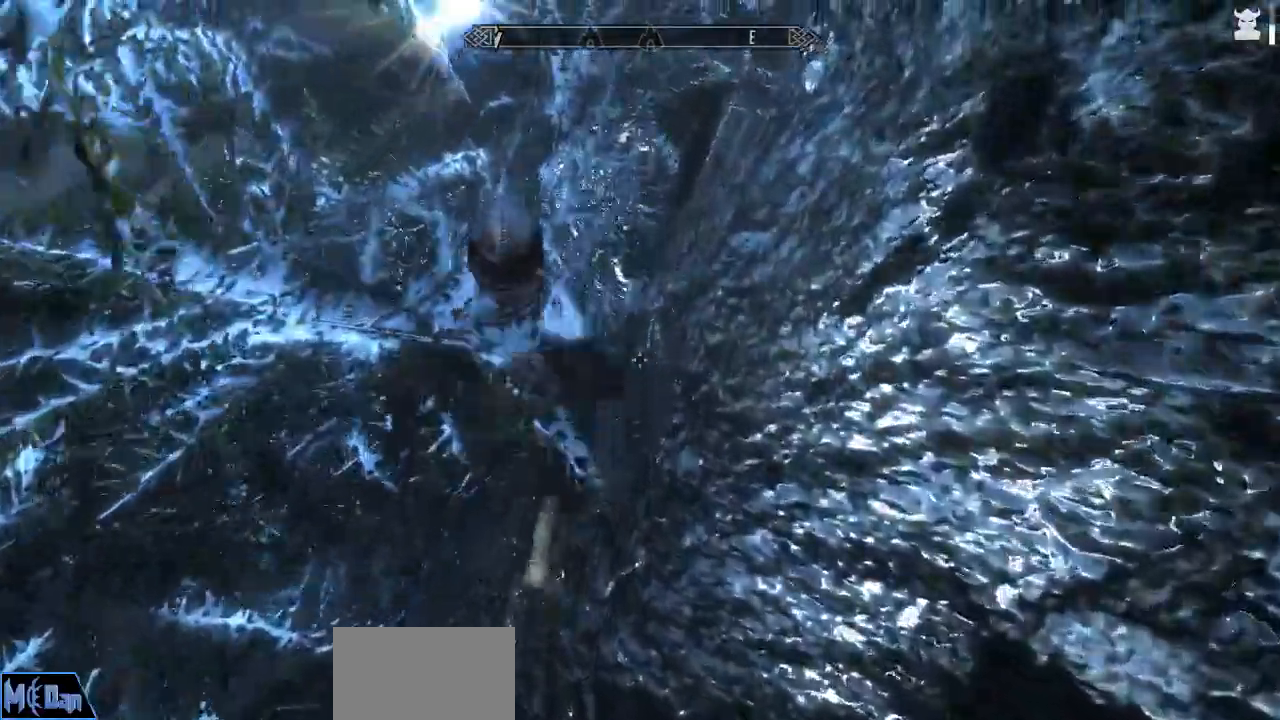
{"keys": ["w"], "mouse": []}